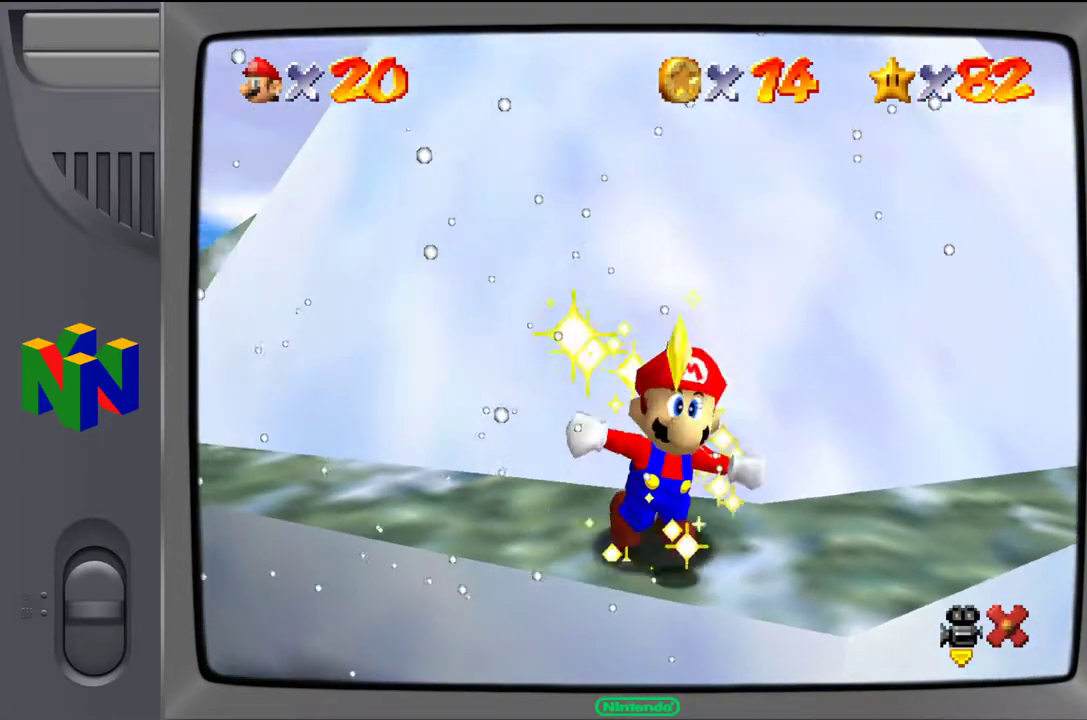
Gameplay with a controller (Nintendo layout); each line is a JSON object with the inputs held at the frame after it. "events" lists button and stick changes between this image and that frame as [ms after this image, input, new state], when the widget could be followed in between. Not read: L3 R3.
{"buttons": [], "left_stick": "center", "events": []}
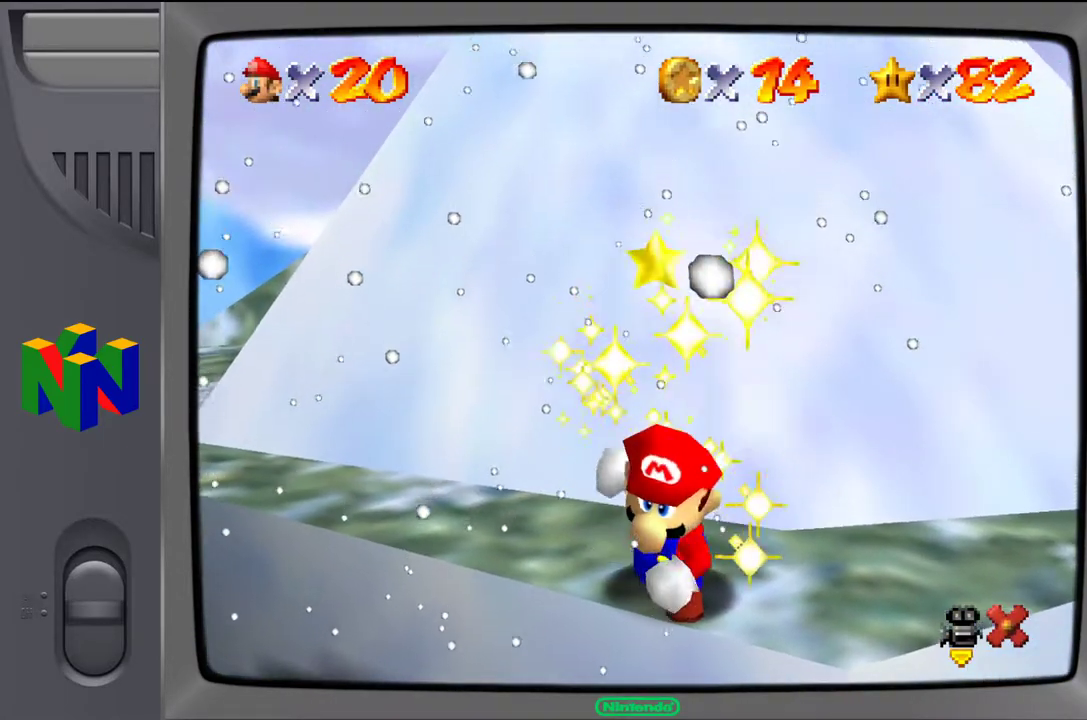
{"buttons": [], "left_stick": "center", "events": []}
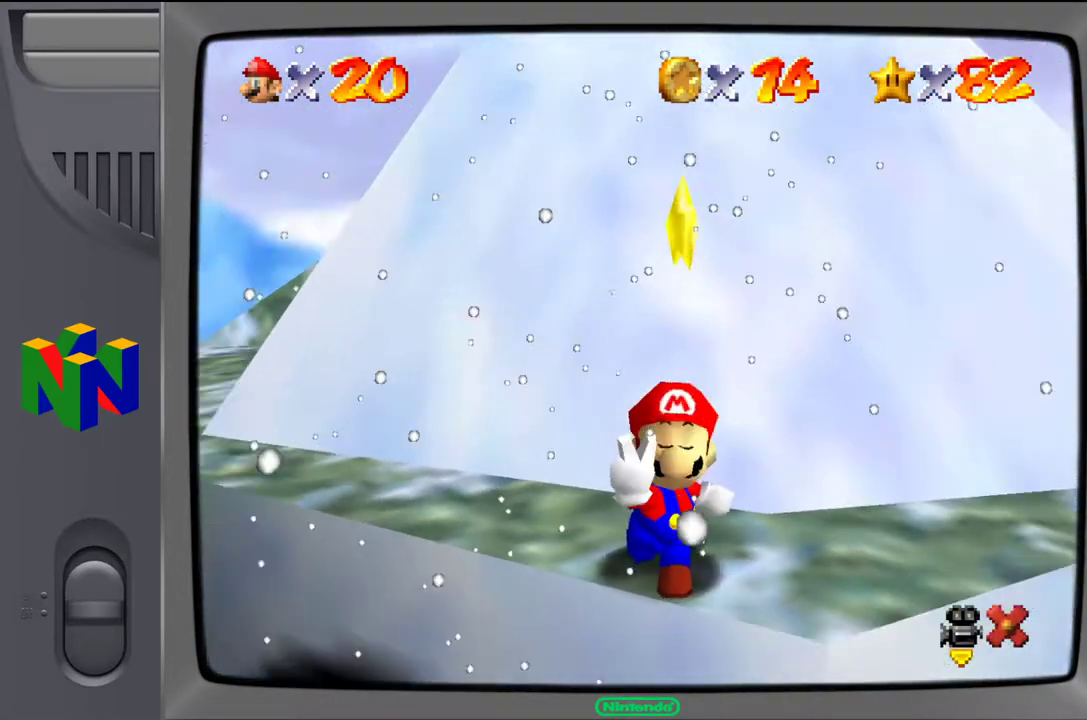
{"buttons": [], "left_stick": "center", "events": []}
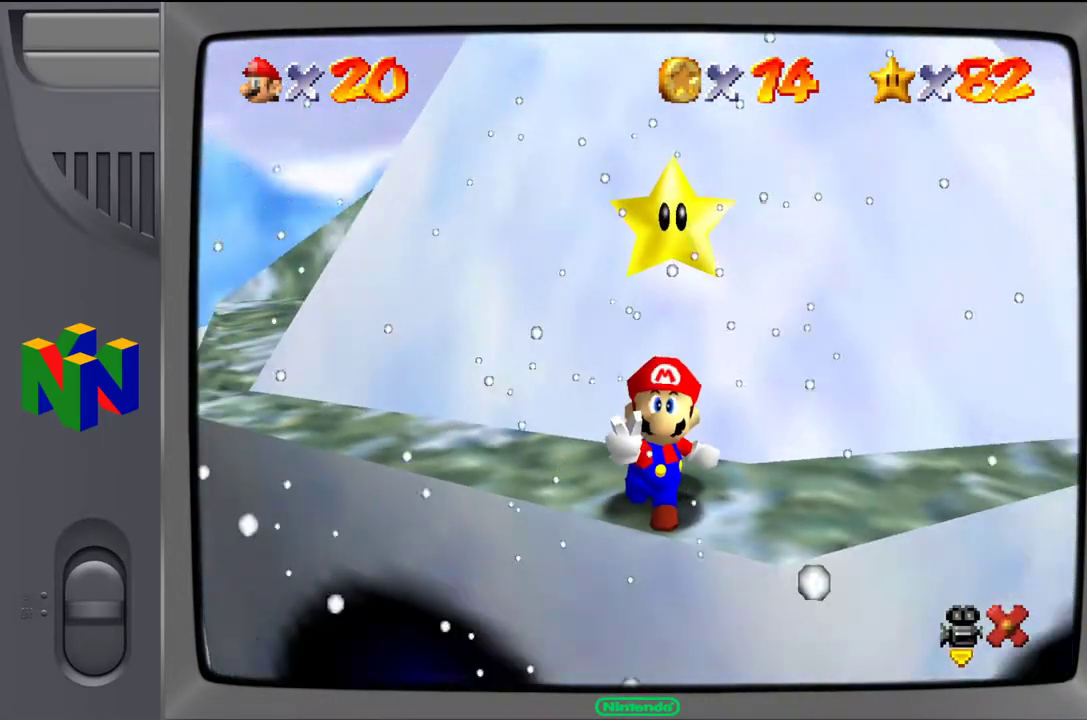
{"buttons": [], "left_stick": "center", "events": []}
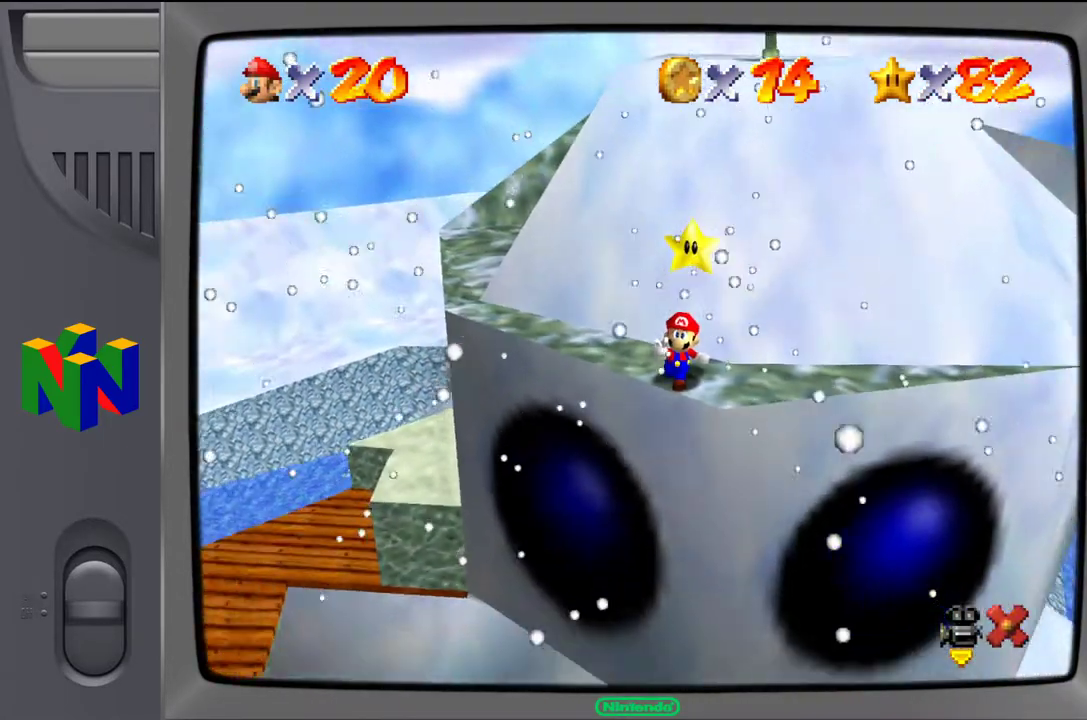
{"buttons": [], "left_stick": "center", "events": []}
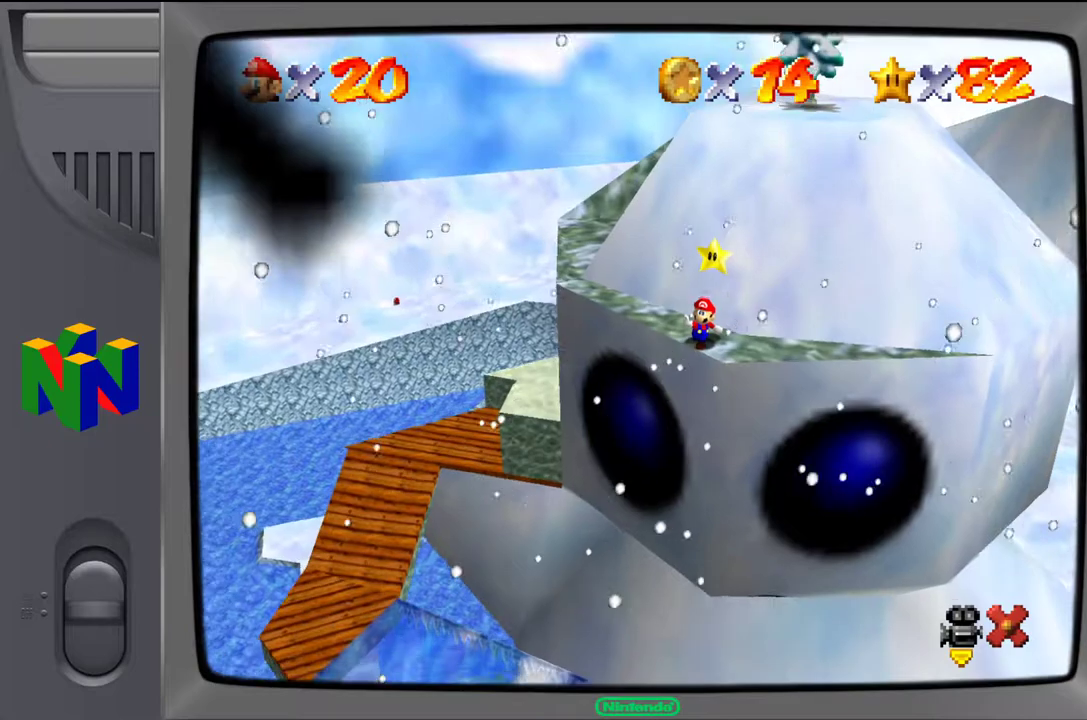
{"buttons": [], "left_stick": "center", "events": []}
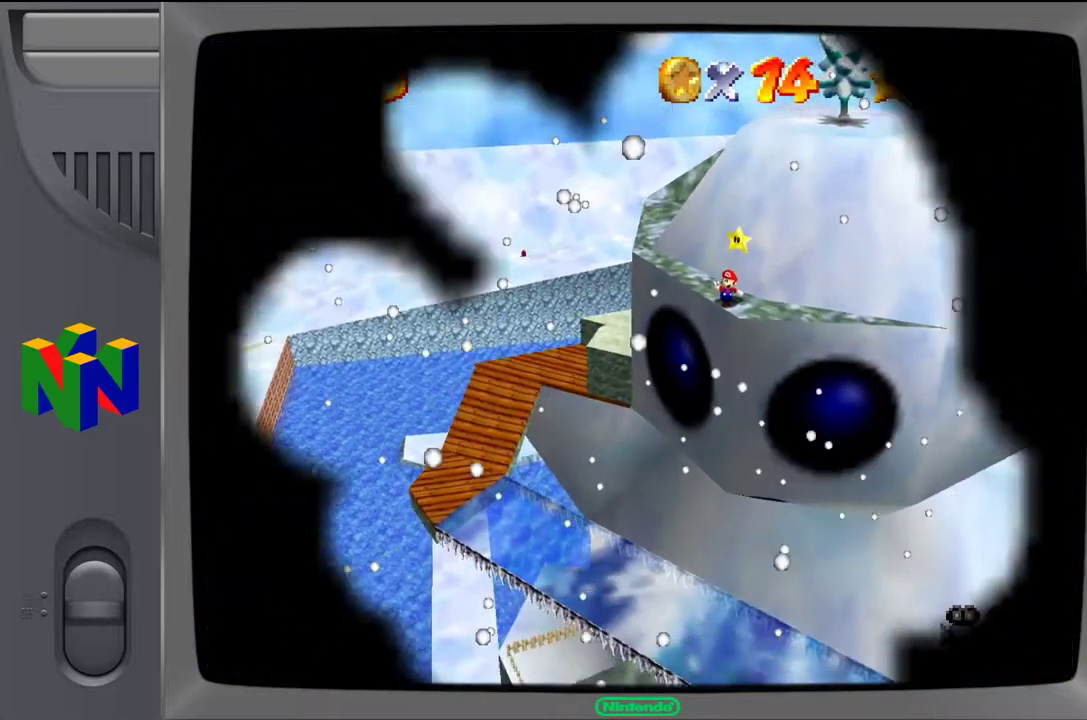
{"buttons": [], "left_stick": "center", "events": []}
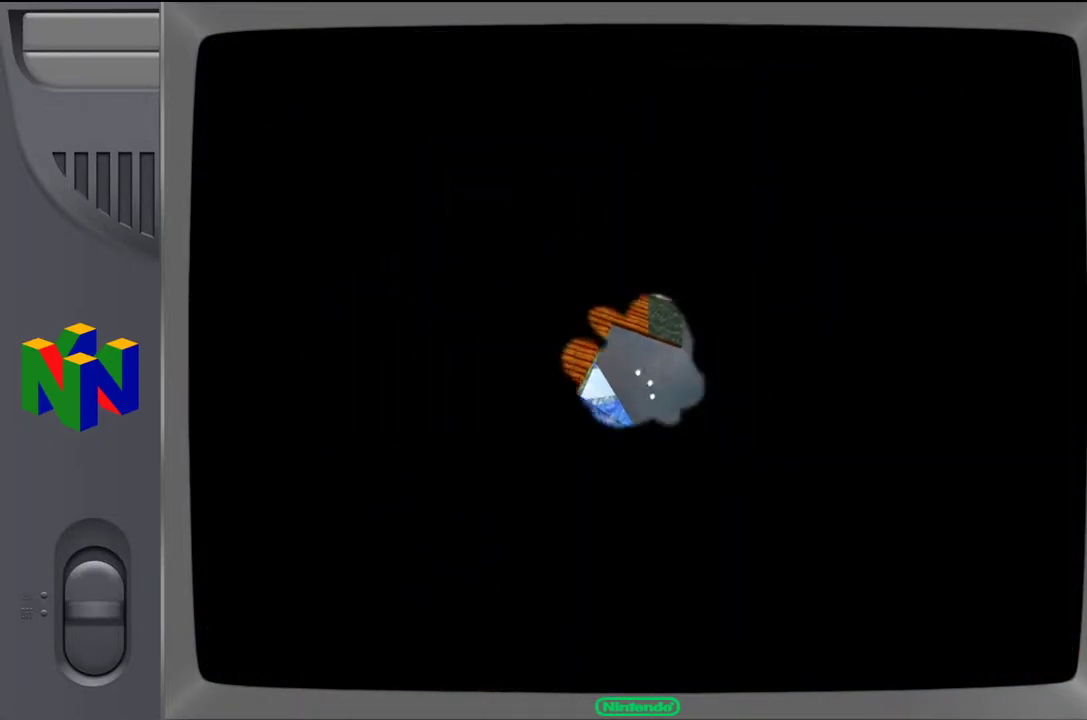
{"buttons": [], "left_stick": "right", "events": [[450, "left_stick", "right"]]}
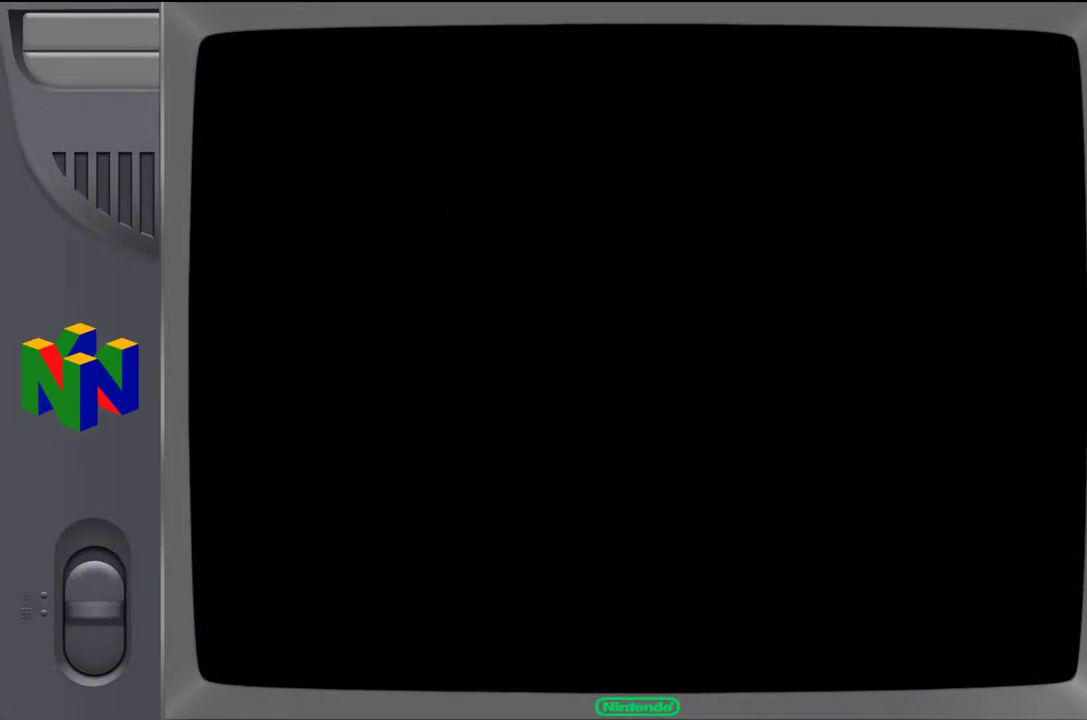
{"buttons": [], "left_stick": "right", "events": [[50, "left_stick", "center"], [200, "left_stick", "right"], [317, "left_stick", "center"], [450, "left_stick", "right"]]}
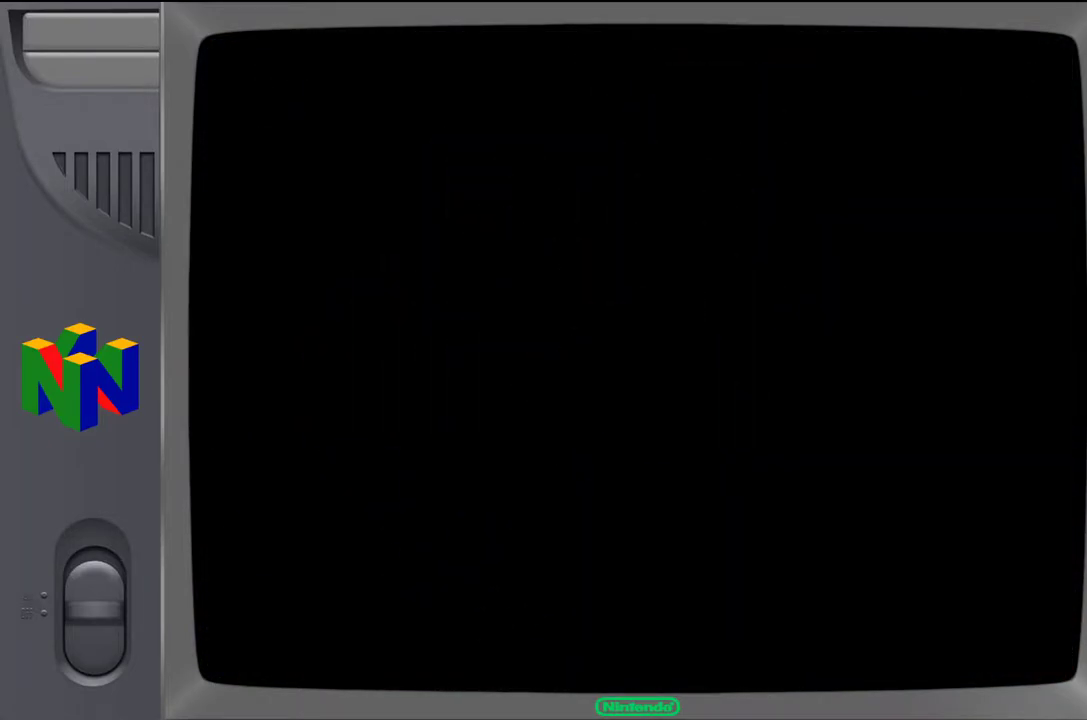
{"buttons": [], "left_stick": "center", "events": [[83, "left_stick", "center"], [267, "left_stick", "right"], [417, "left_stick", "center"]]}
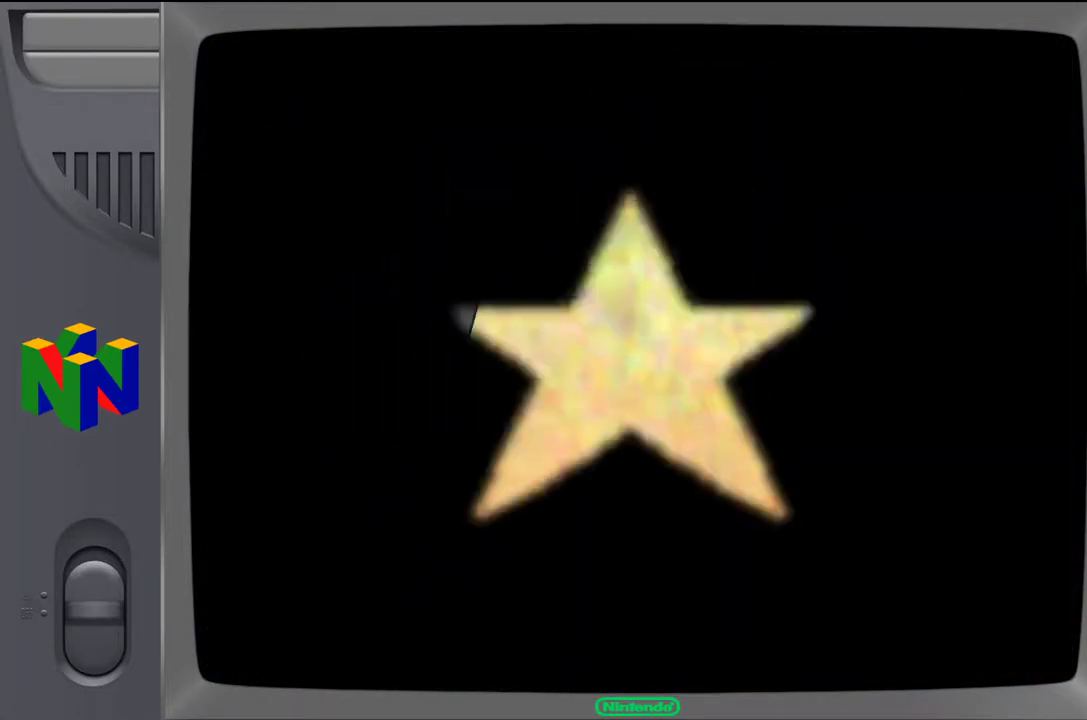
{"buttons": [], "left_stick": "down-right", "events": [[67, "left_stick", "right"], [167, "left_stick", "center"], [317, "left_stick", "right"], [367, "left_stick", "down-right"]]}
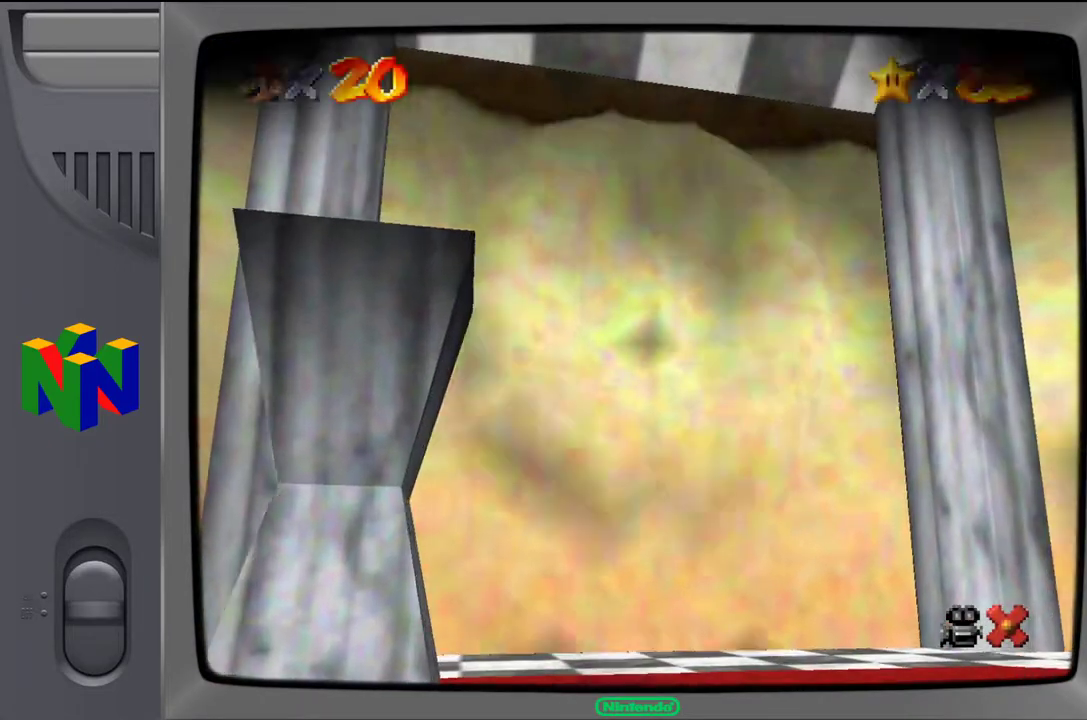
{"buttons": [], "left_stick": "down-left", "events": [[100, "left_stick", "up-right"], [233, "left_stick", "up"], [383, "left_stick", "left"], [433, "left_stick", "down-left"]]}
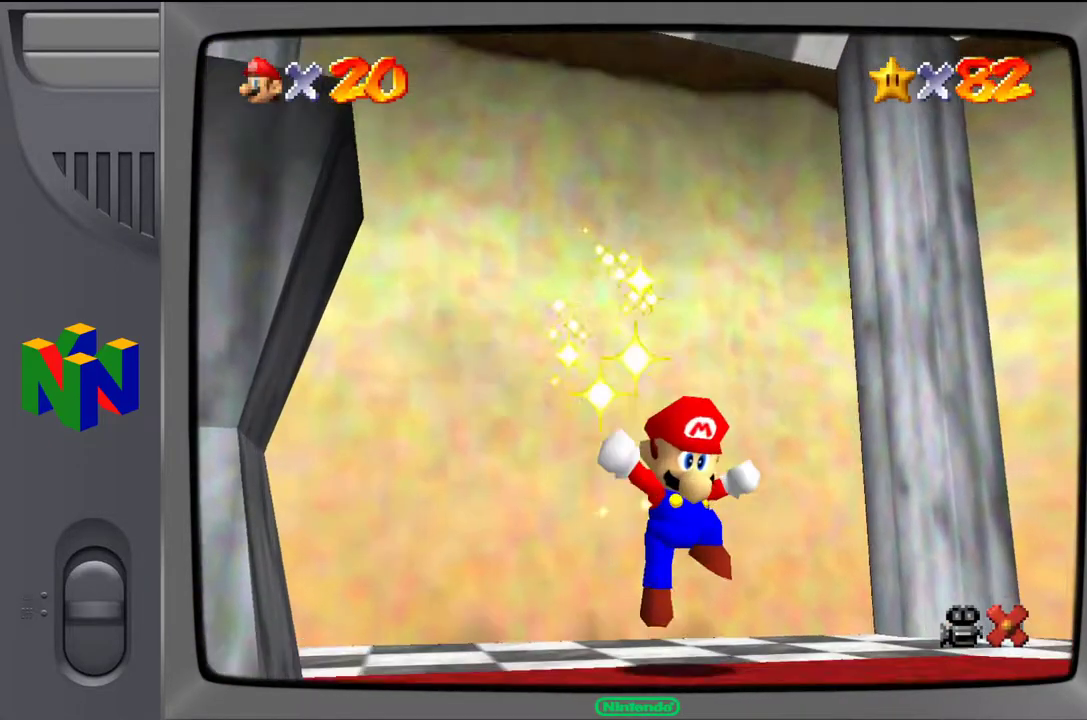
{"buttons": [], "left_stick": "center", "events": [[100, "left_stick", "down-right"], [217, "left_stick", "up-right"], [367, "left_stick", "center"]]}
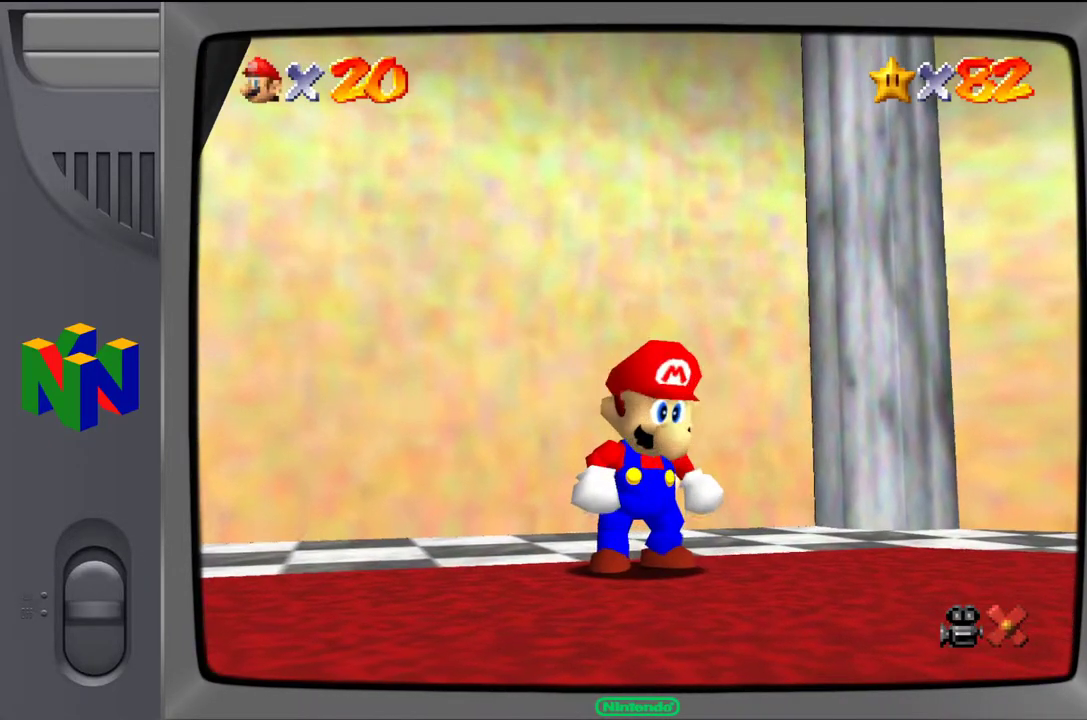
{"buttons": [], "left_stick": "center", "events": []}
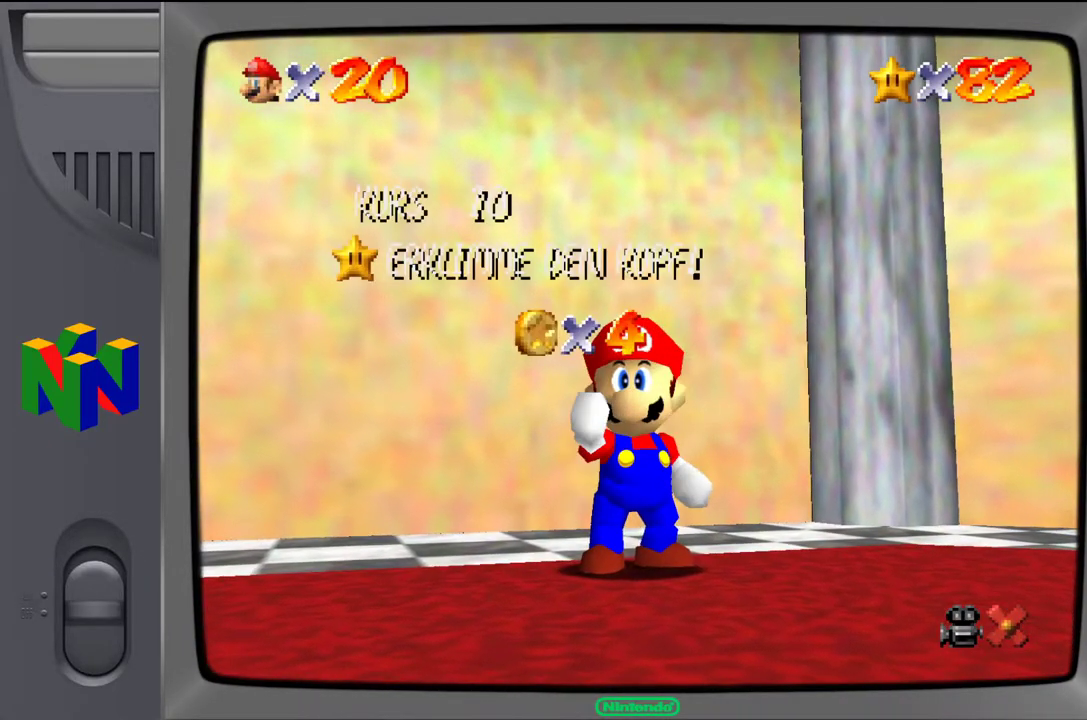
{"buttons": [], "left_stick": "center", "events": []}
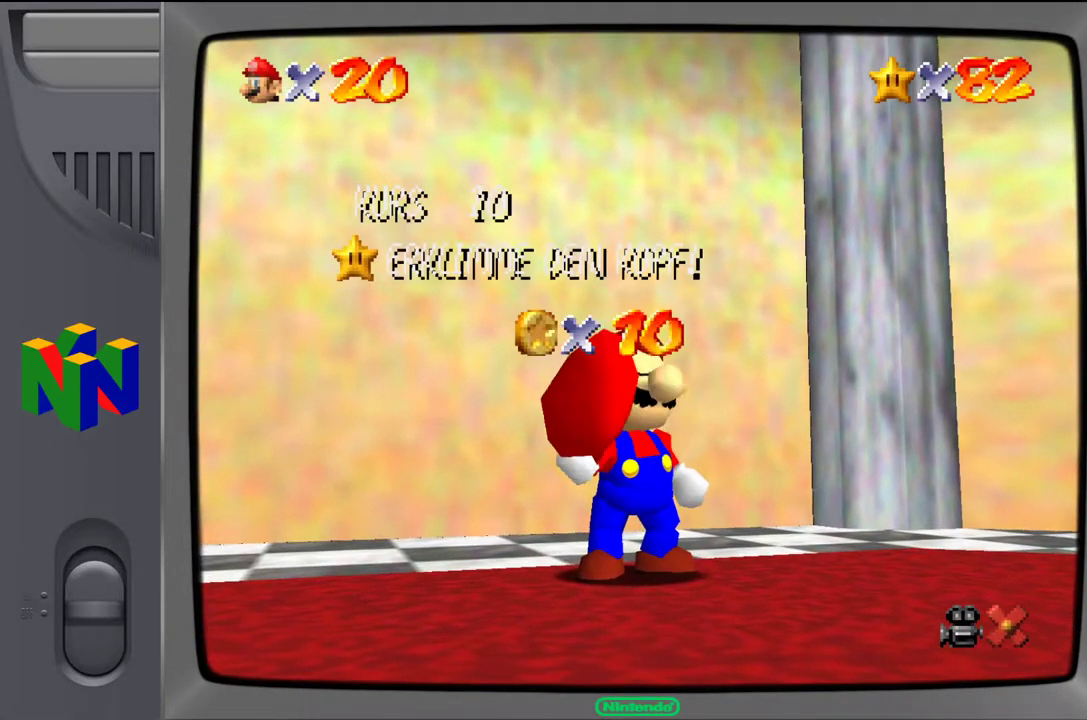
{"buttons": [], "left_stick": "center", "events": []}
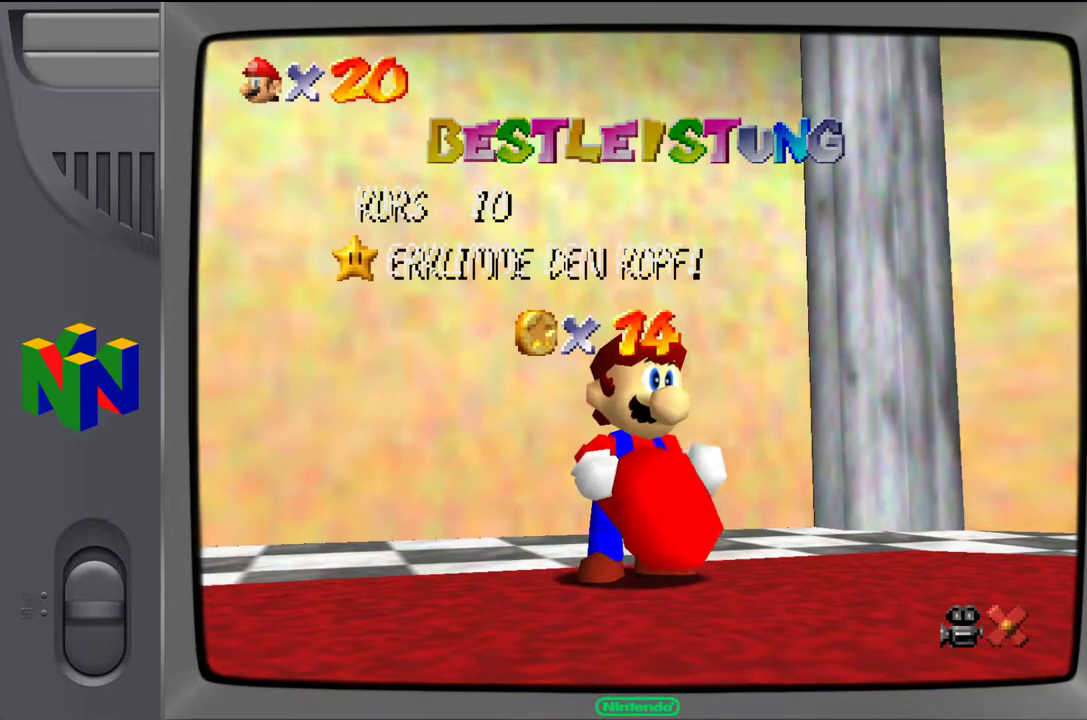
{"buttons": [], "left_stick": "center", "events": []}
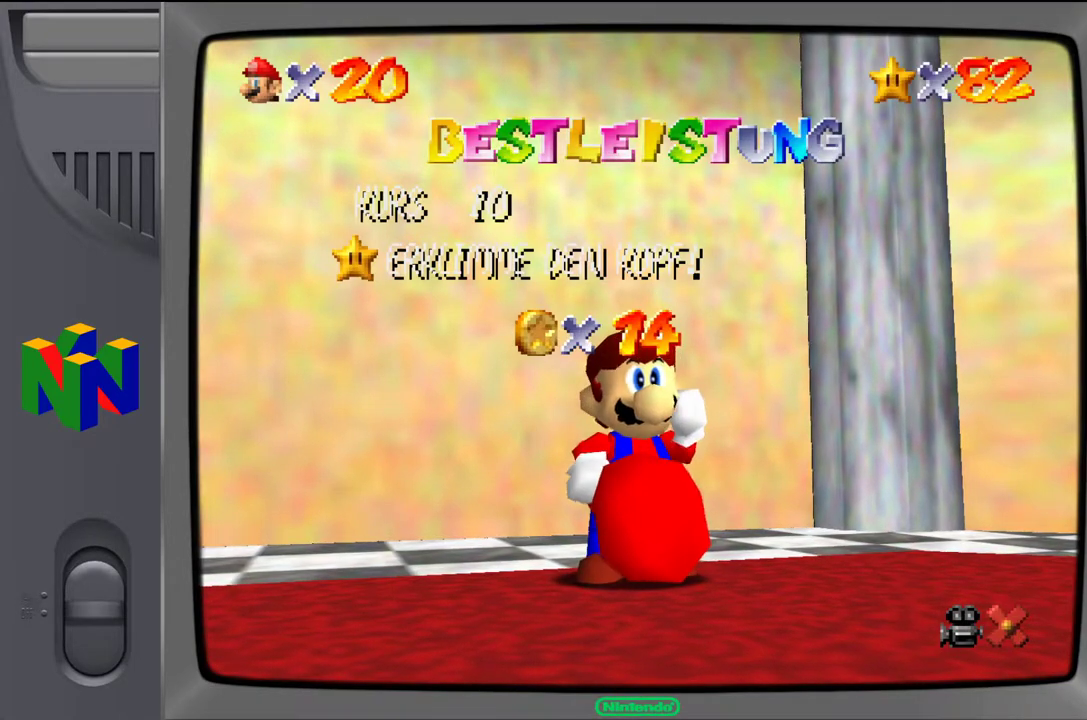
{"buttons": [], "left_stick": "center", "events": []}
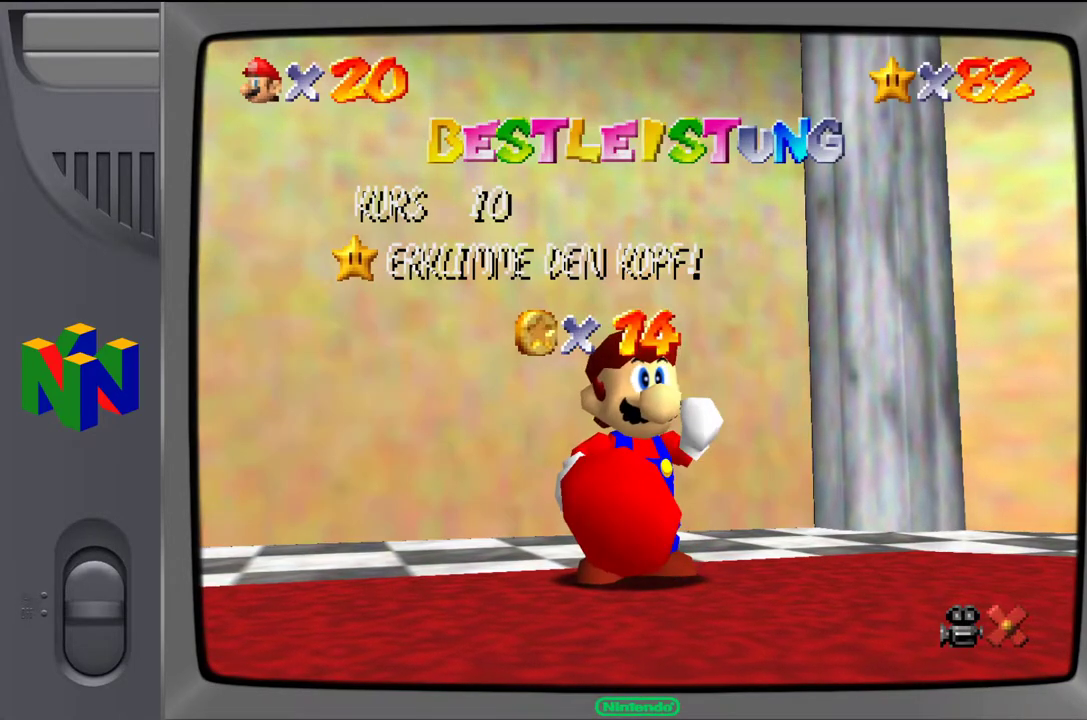
{"buttons": [], "left_stick": "center", "events": []}
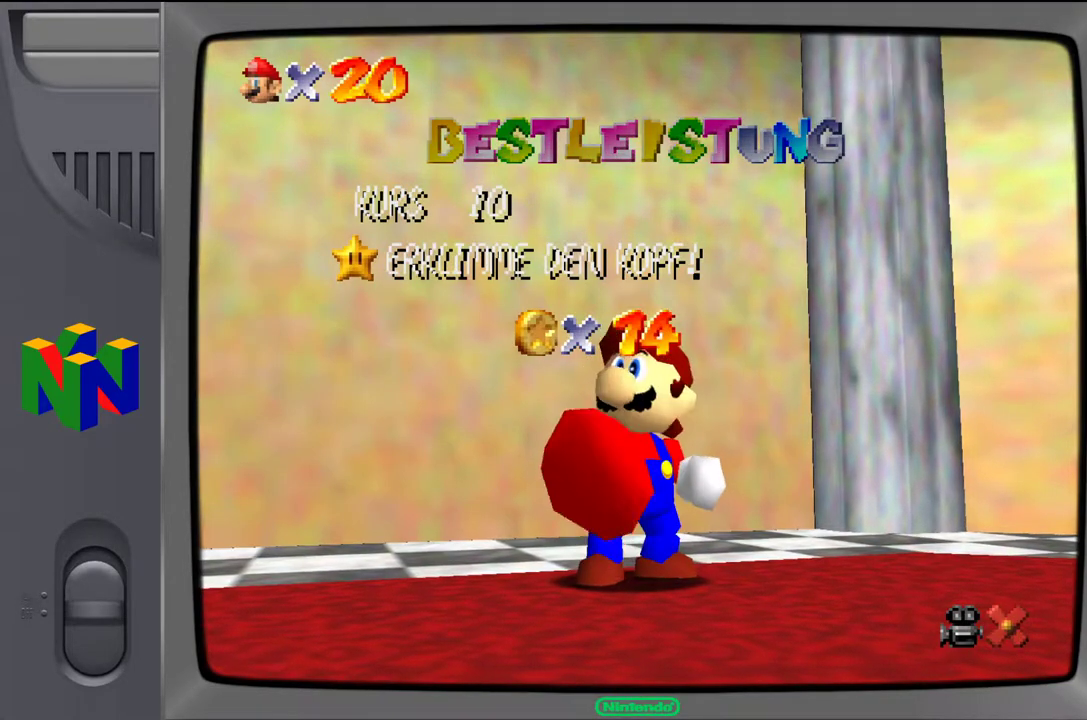
{"buttons": [], "left_stick": "center", "events": []}
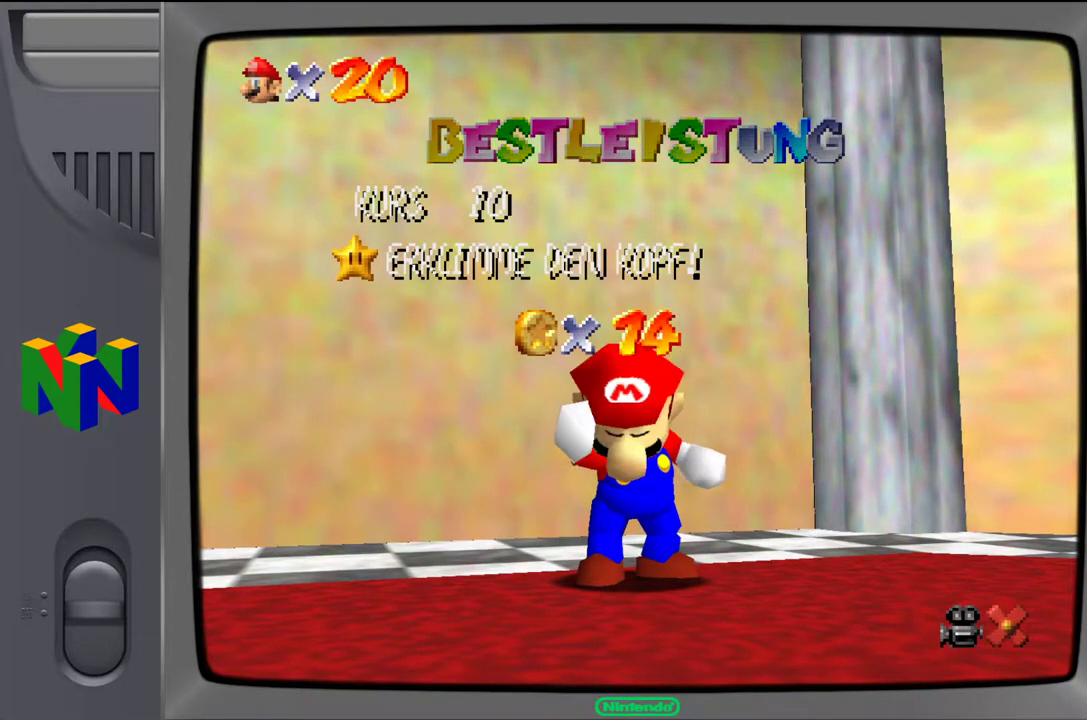
{"buttons": [], "left_stick": "center", "events": []}
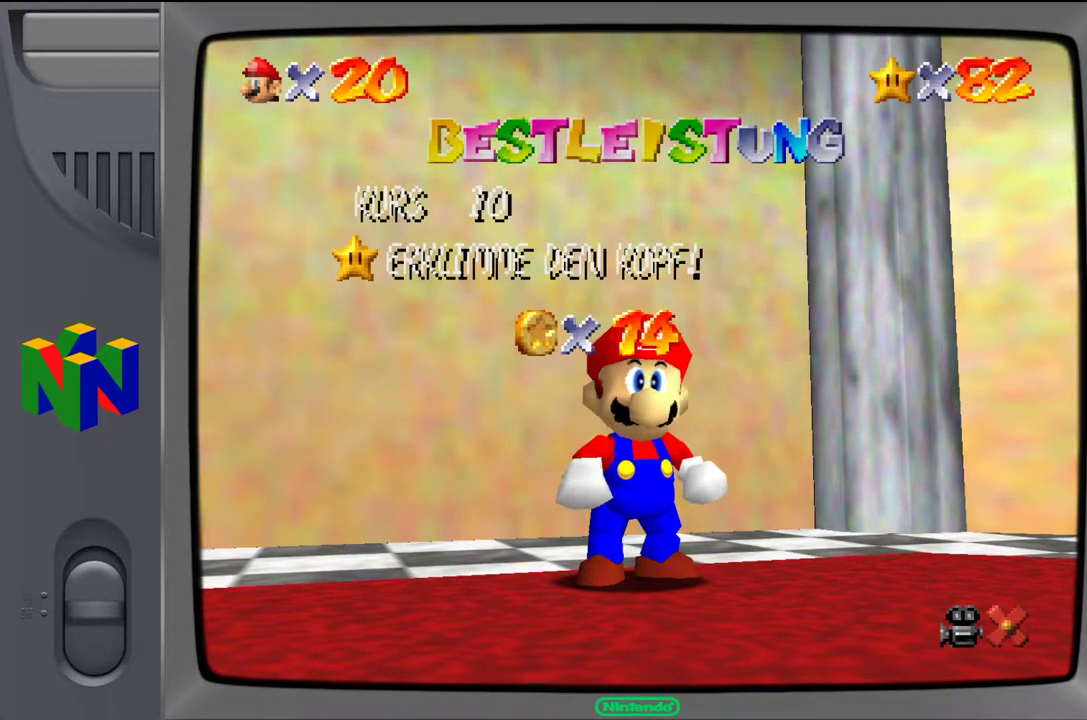
{"buttons": [], "left_stick": "center", "events": []}
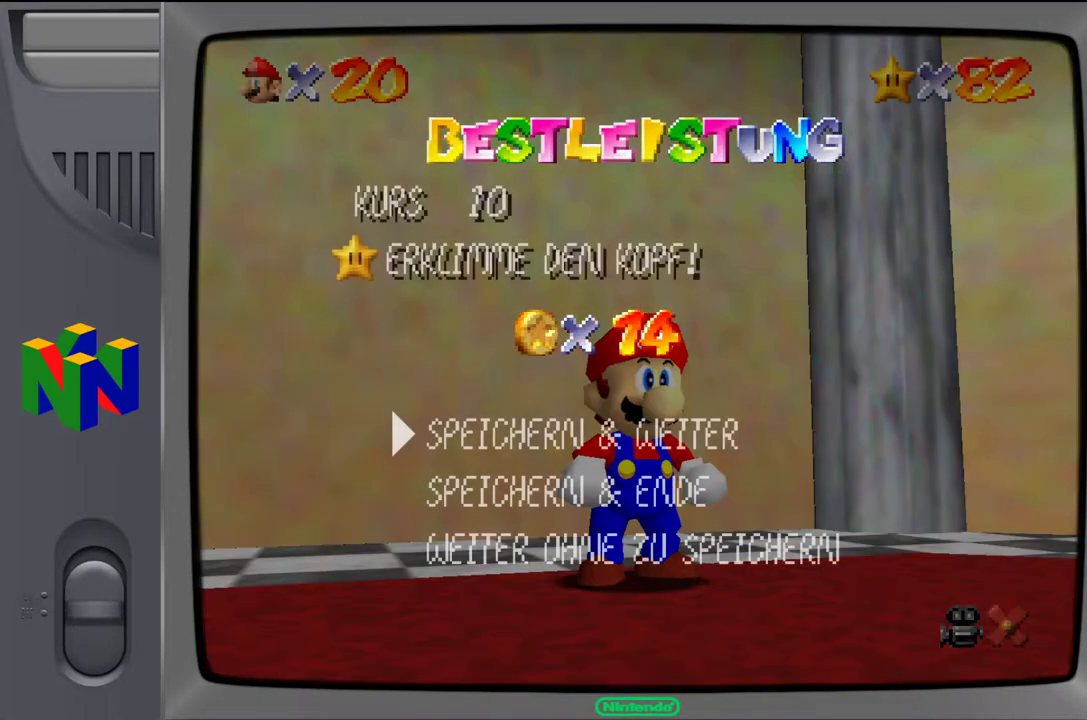
{"buttons": [], "left_stick": "center", "events": [[383, "A", "down"], [483, "A", "up"]]}
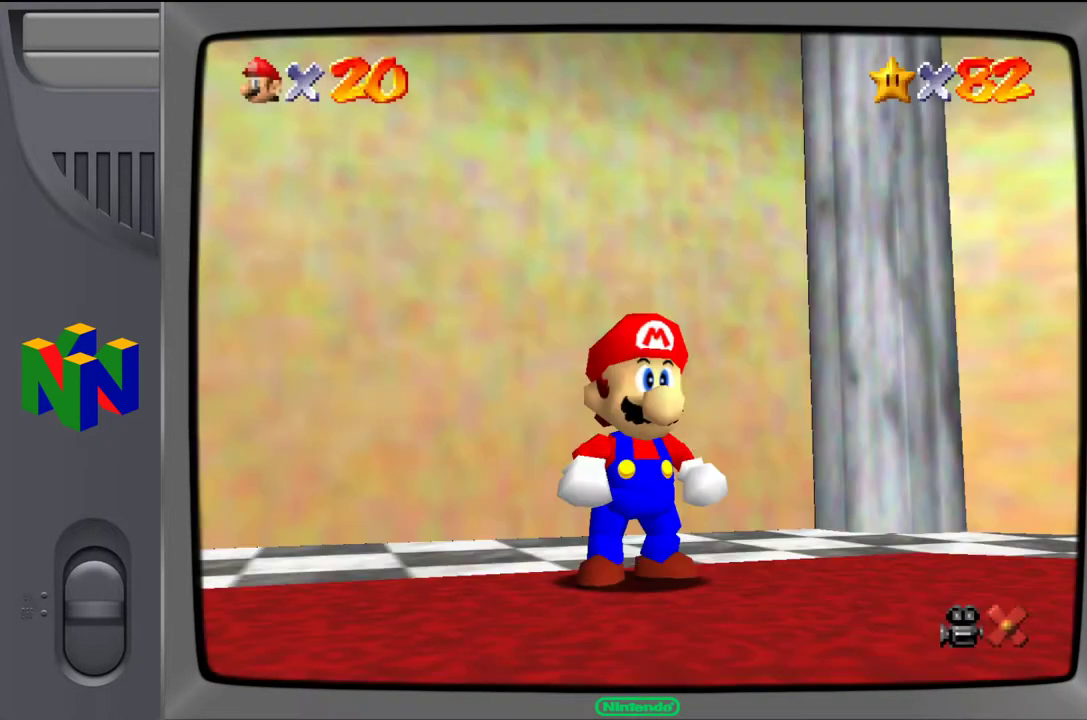
{"buttons": [], "left_stick": "up-left", "events": [[483, "left_stick", "up-left"]]}
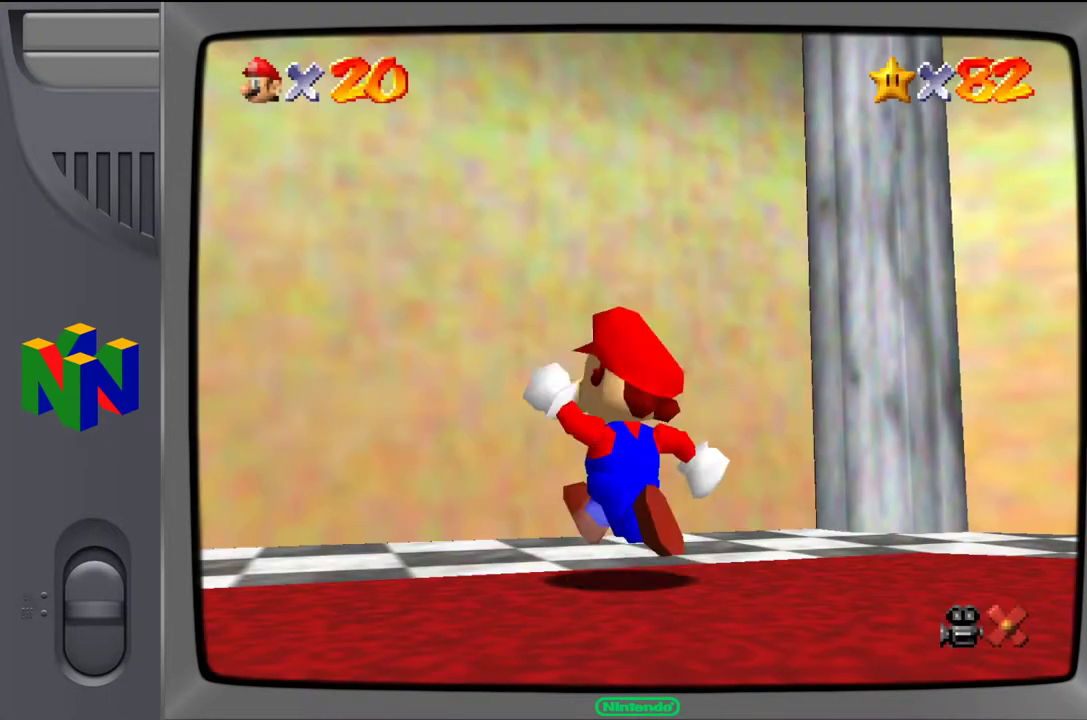
{"buttons": [], "left_stick": "up-left", "events": []}
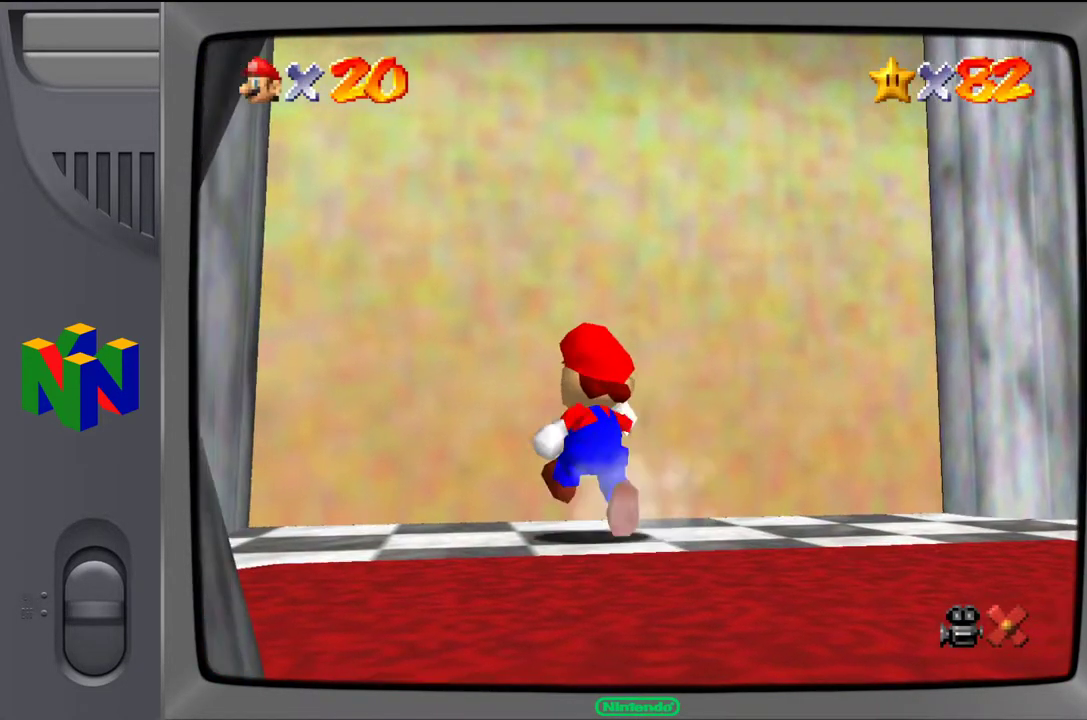
{"buttons": ["A"], "left_stick": "up", "events": [[200, "left_stick", "up"], [283, "A", "down"]]}
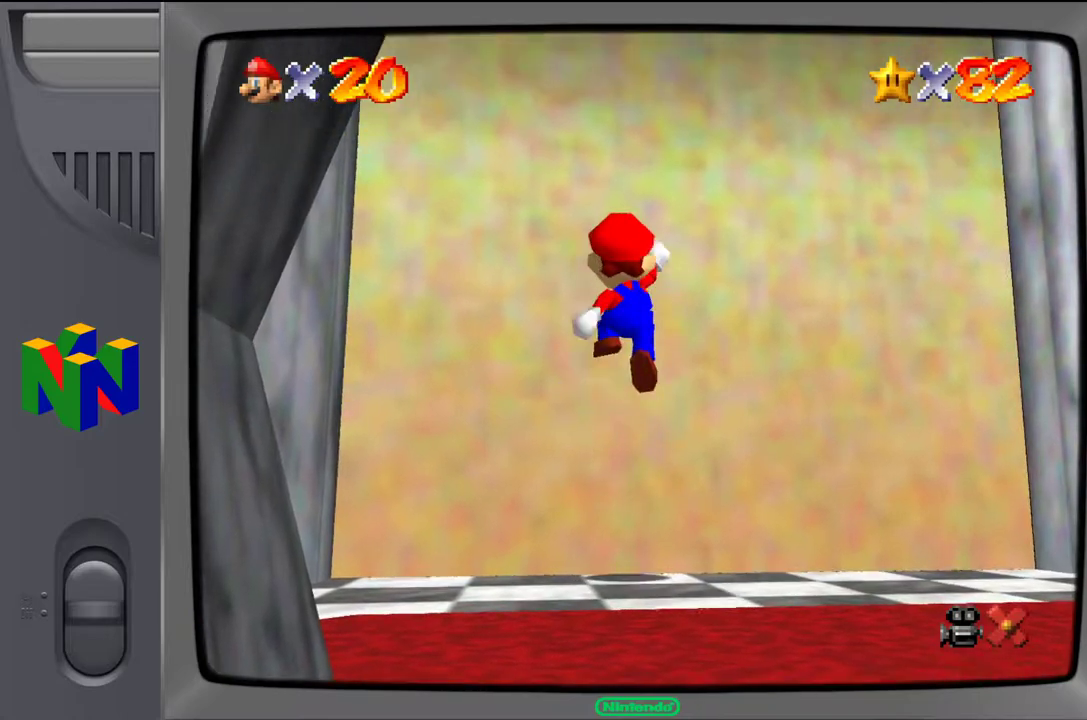
{"buttons": [], "left_stick": "up", "events": [[83, "A", "up"], [300, "B", "down"], [433, "B", "up"]]}
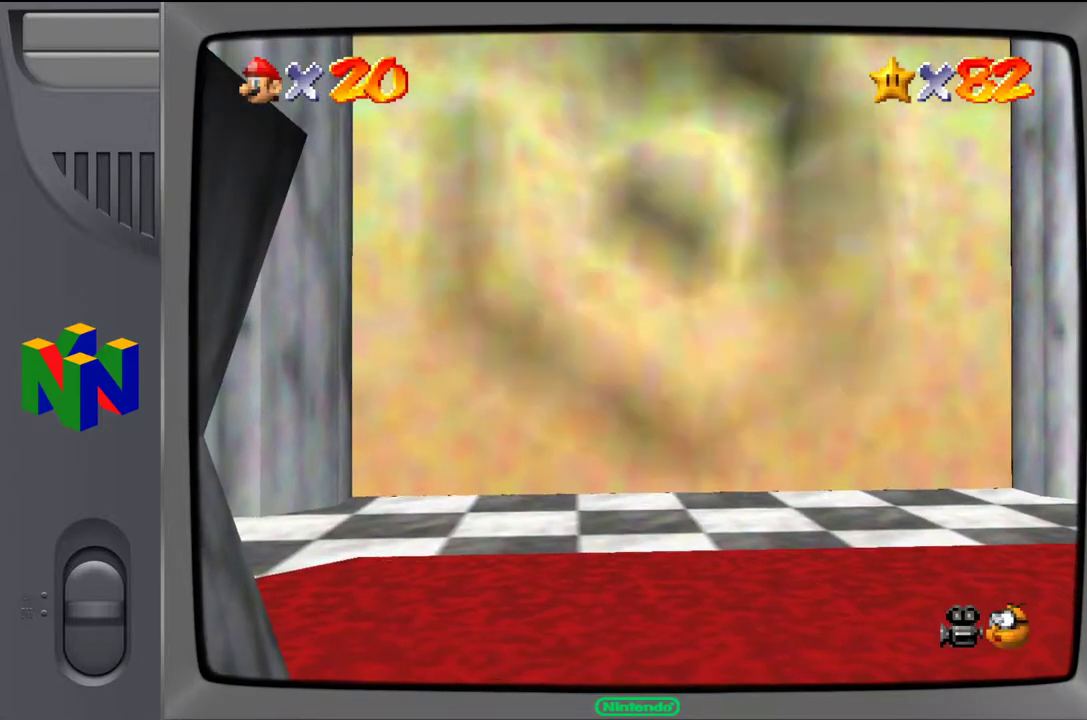
{"buttons": [], "left_stick": "center", "events": [[117, "left_stick", "center"]]}